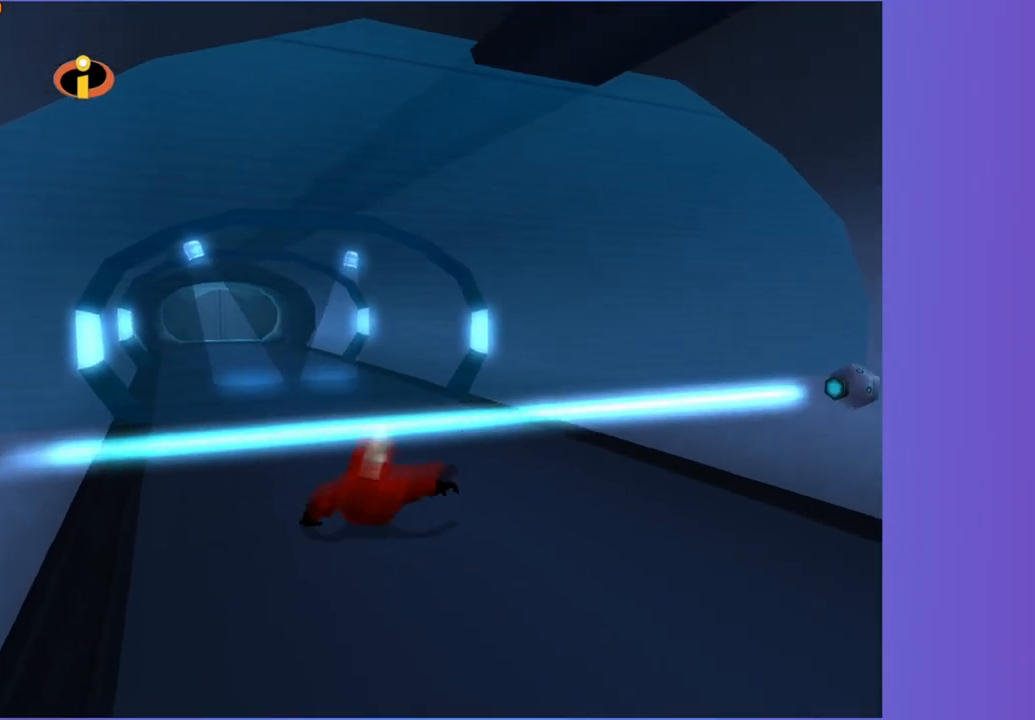
Gameplay with a controller (Xbox layout); each line is a JSON object with the inputs held at the frame after it. "button_events" lists button changes between this image and that frame as [ms after this image, input, new state], when the widget could be followed in between (sticks are given only as held states). Not read: L3 R3.
{"buttons": [], "left_stick": "down", "right_stick": "center", "button_events": [[83, "A", "down"], [183, "A", "up"]]}
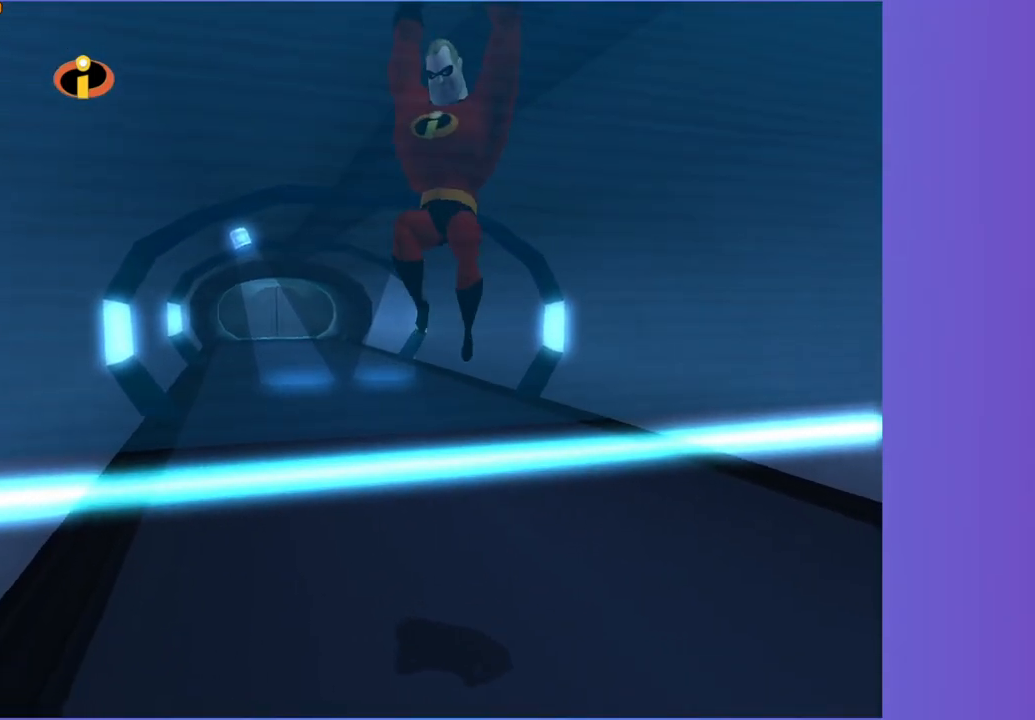
{"buttons": [], "left_stick": "down", "right_stick": "center", "button_events": []}
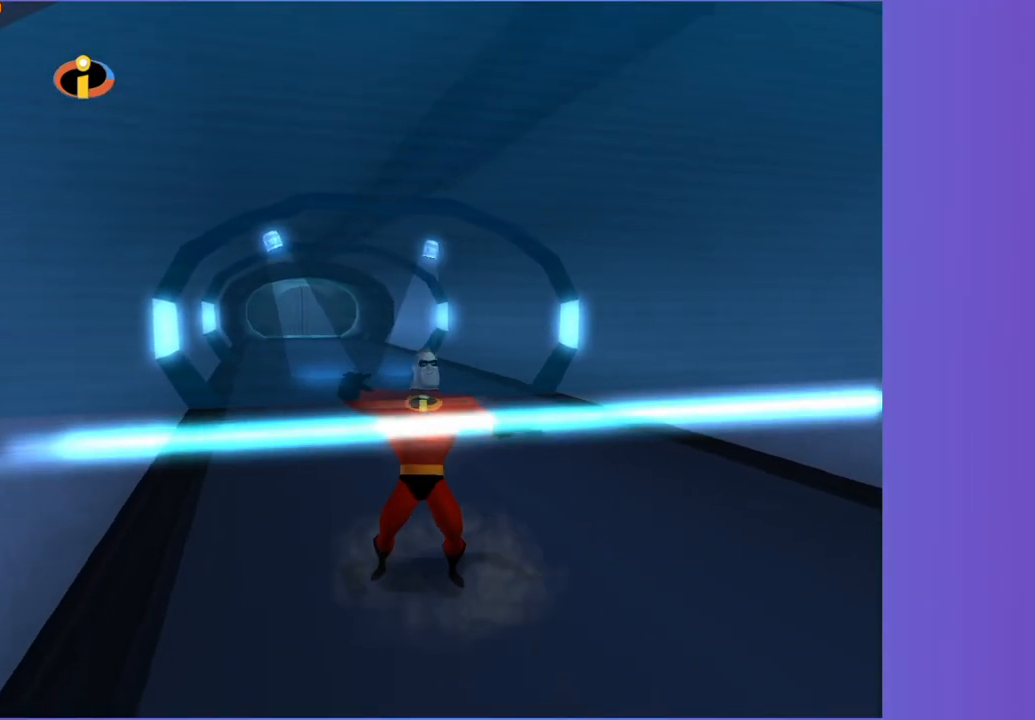
{"buttons": [], "left_stick": "down", "right_stick": "center", "button_events": []}
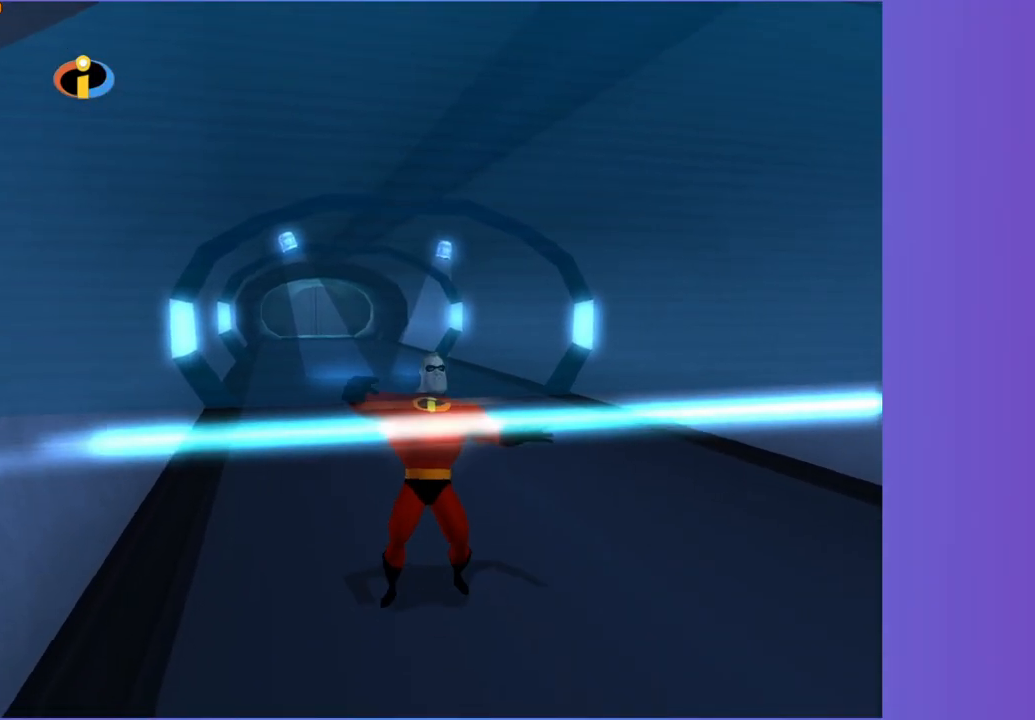
{"buttons": [], "left_stick": "up-left", "right_stick": "center", "button_events": []}
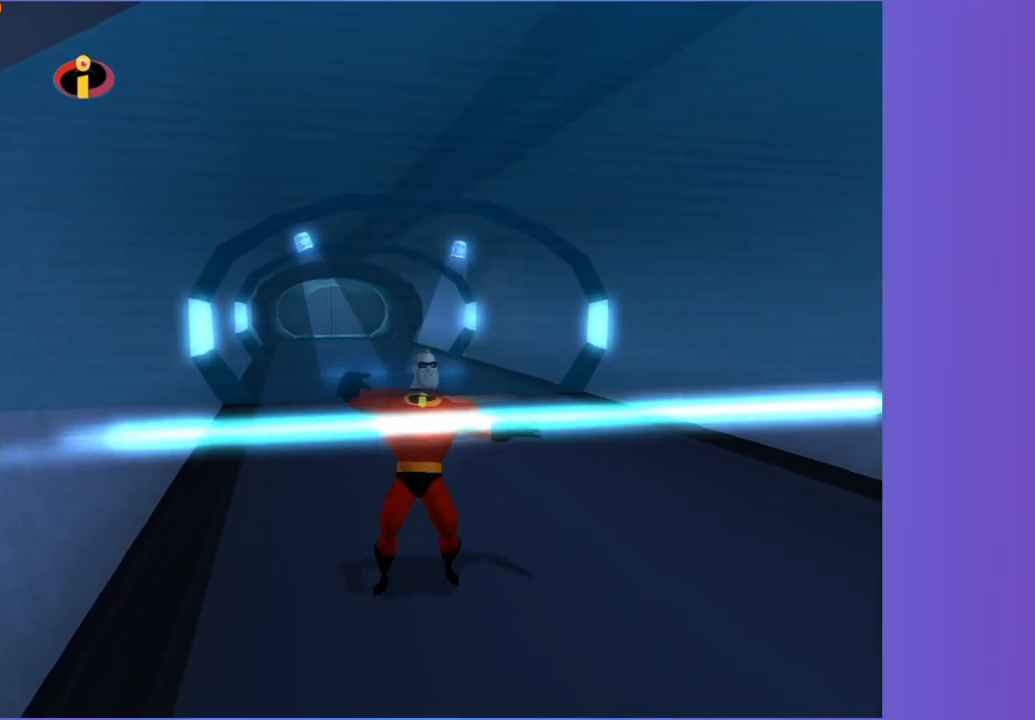
{"buttons": [], "left_stick": "up", "right_stick": "center", "button_events": []}
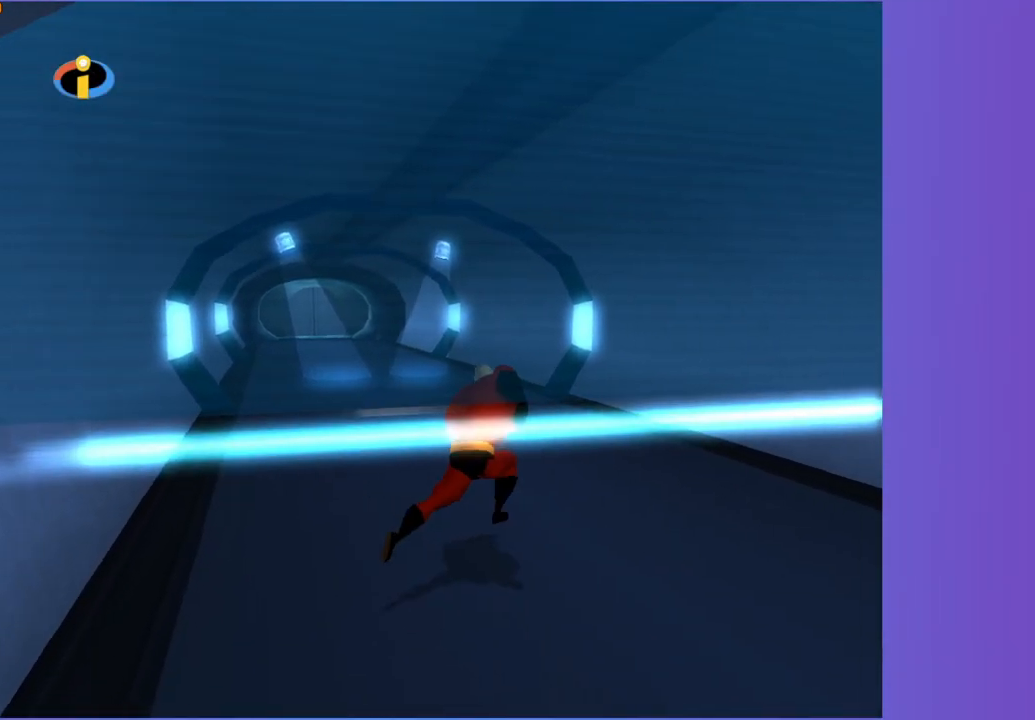
{"buttons": [], "left_stick": "up-left", "right_stick": "center", "button_events": [[283, "R1", "down"], [333, "A", "down"], [450, "A", "up"], [450, "R1", "up"]]}
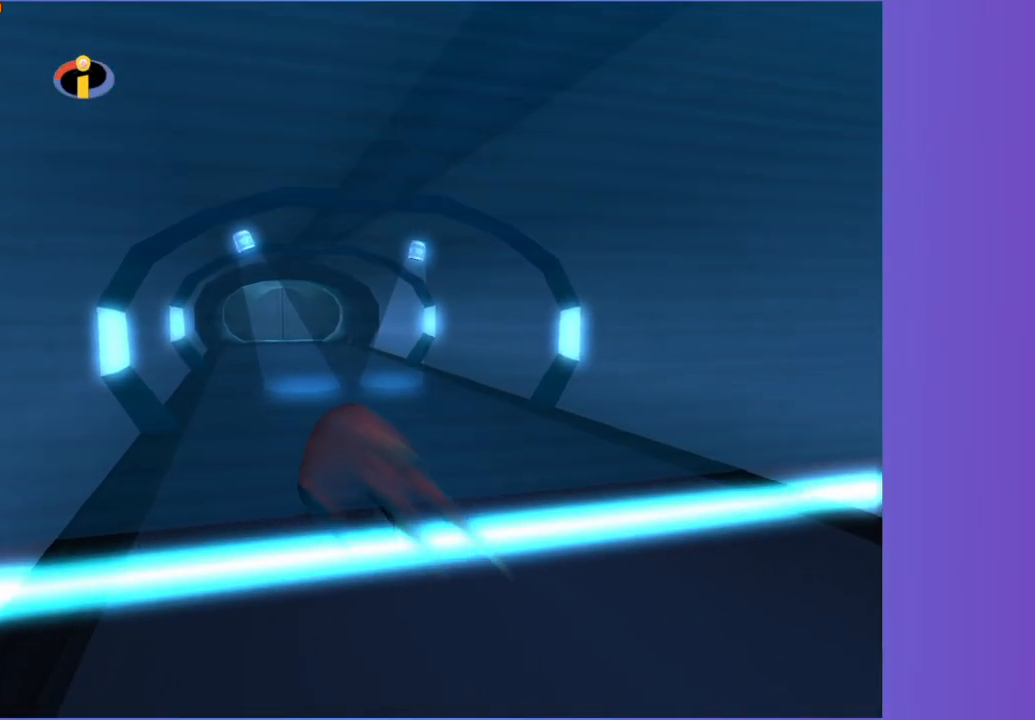
{"buttons": [], "left_stick": "up", "right_stick": "center", "button_events": [[300, "A", "down"], [383, "A", "up"]]}
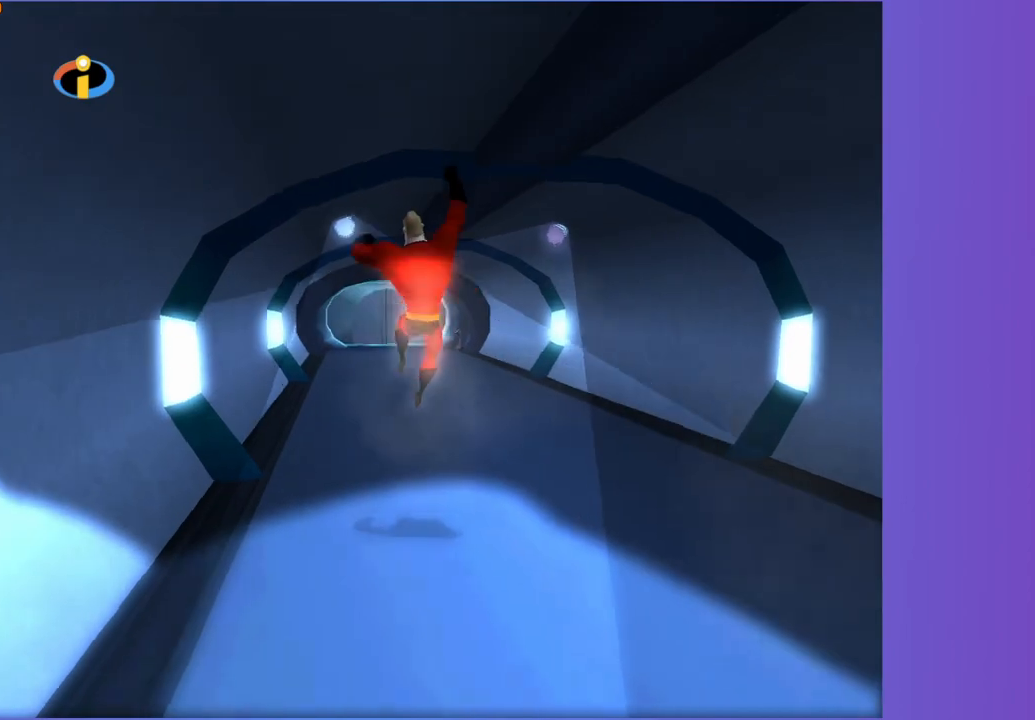
{"buttons": [], "left_stick": "up", "right_stick": "center", "button_events": []}
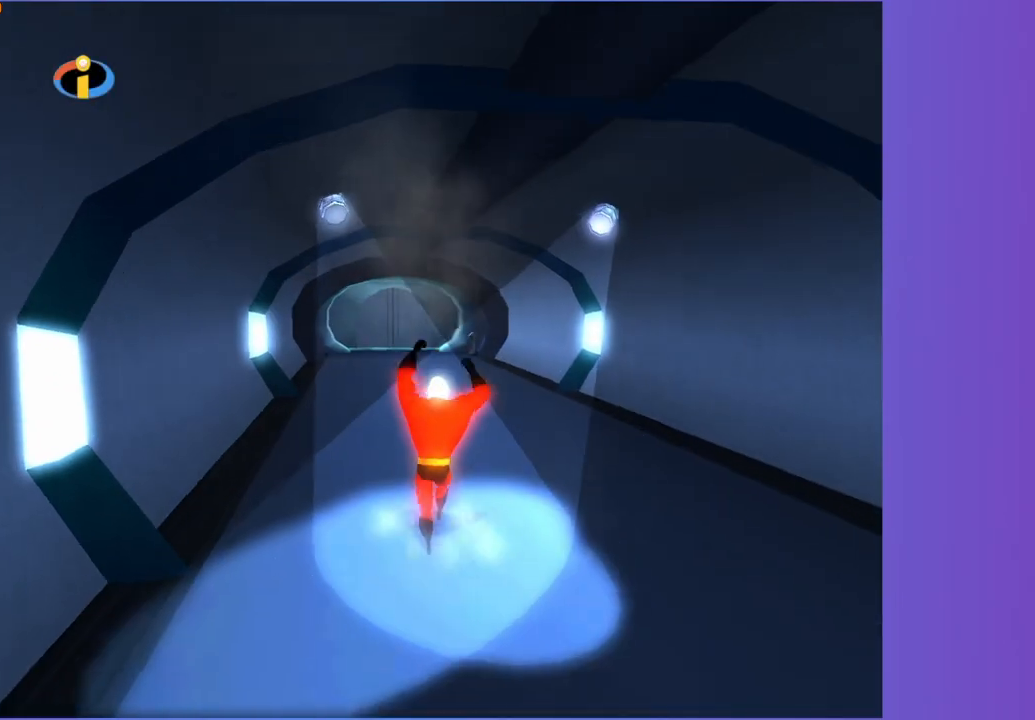
{"buttons": [], "left_stick": "up", "right_stick": "center", "button_events": [[67, "R1", "down"], [100, "A", "down"], [250, "A", "up"], [250, "R1", "up"]]}
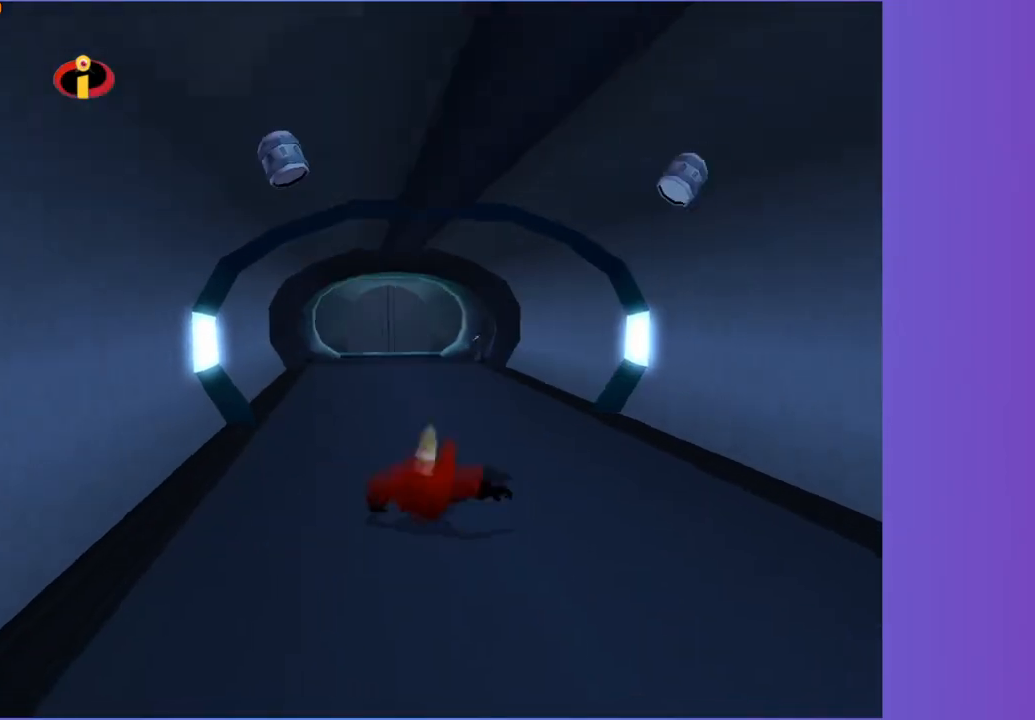
{"buttons": [], "left_stick": "right", "right_stick": "up-left", "button_events": [[83, "A", "down"], [183, "A", "up"]]}
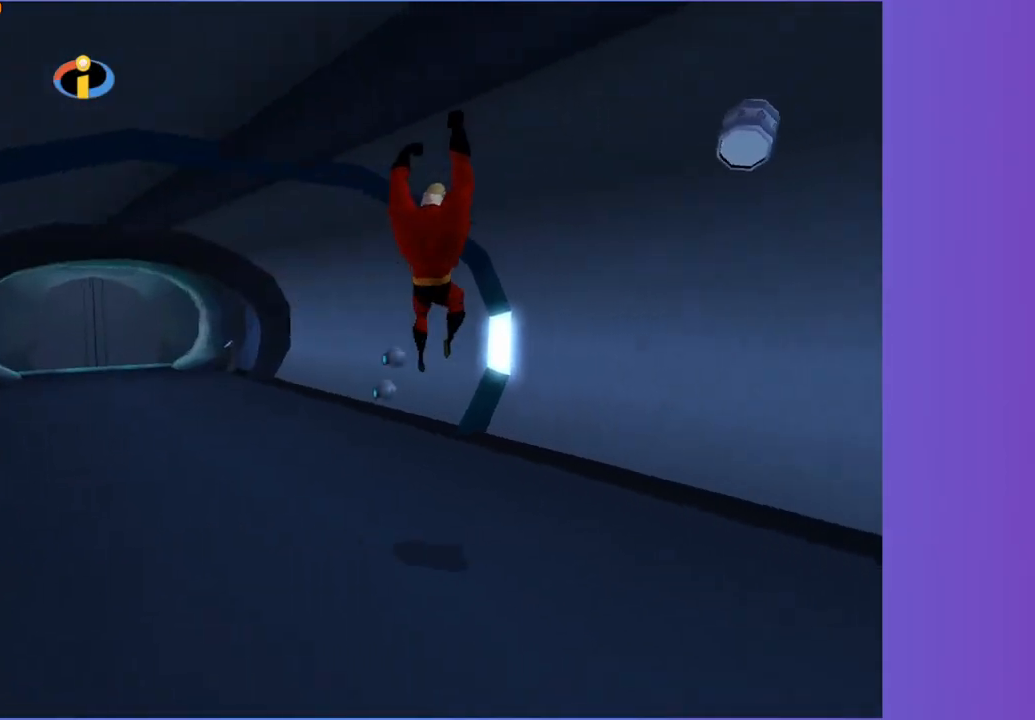
{"buttons": [], "left_stick": "up-right", "right_stick": "center", "button_events": [[383, "A", "down"], [467, "A", "up"]]}
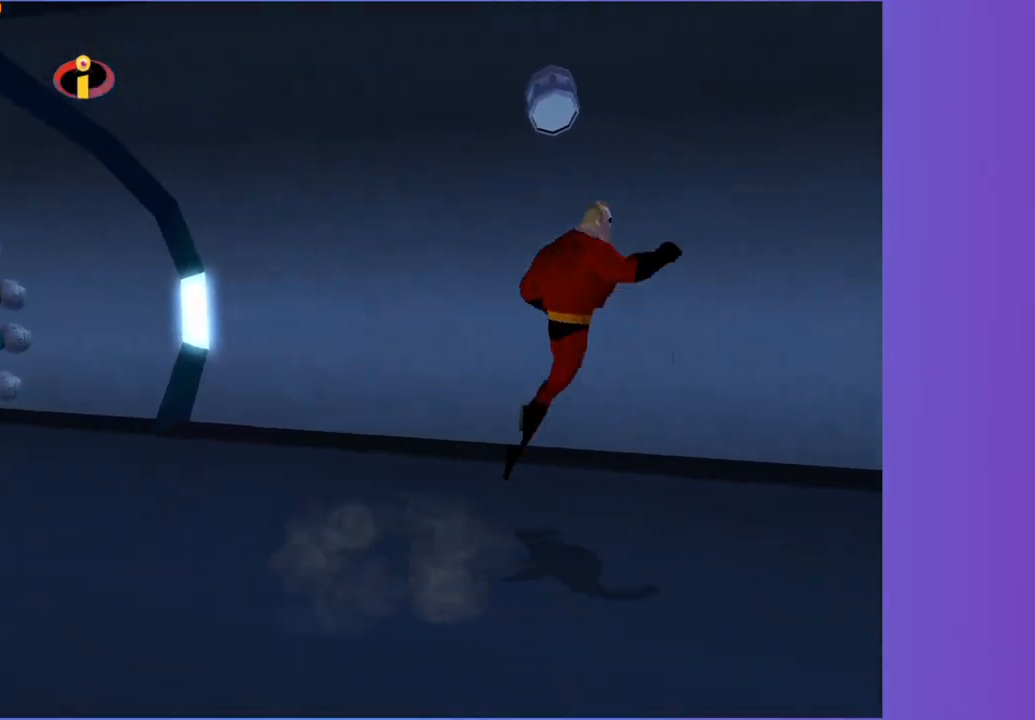
{"buttons": [], "left_stick": "up-left", "right_stick": "right", "button_events": []}
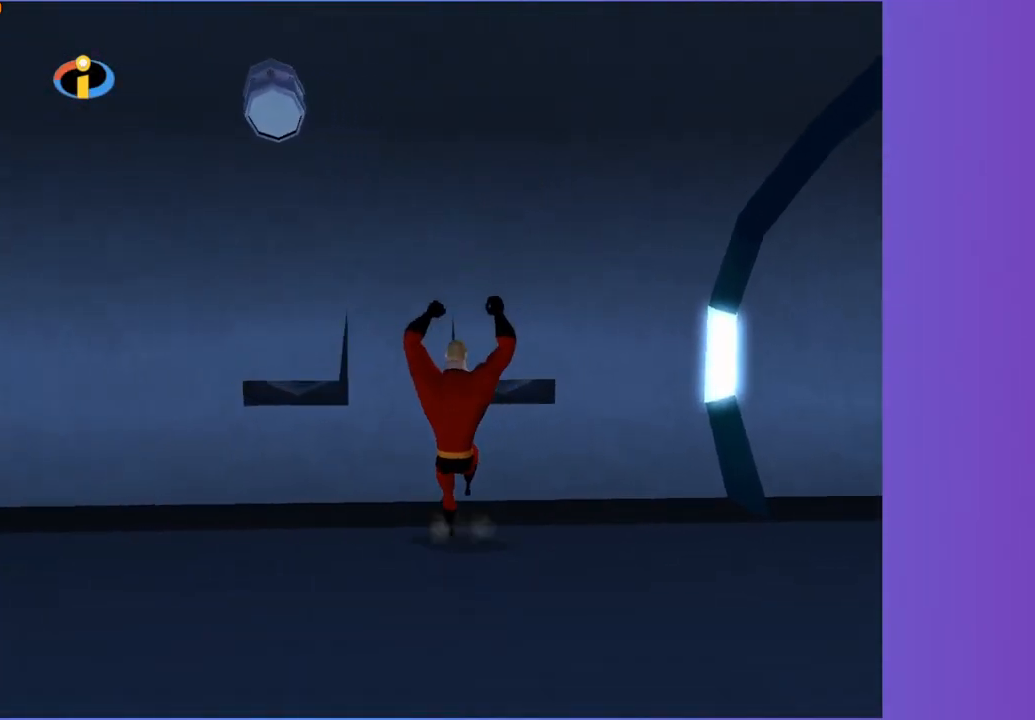
{"buttons": [], "left_stick": "up-right", "right_stick": "center", "button_events": []}
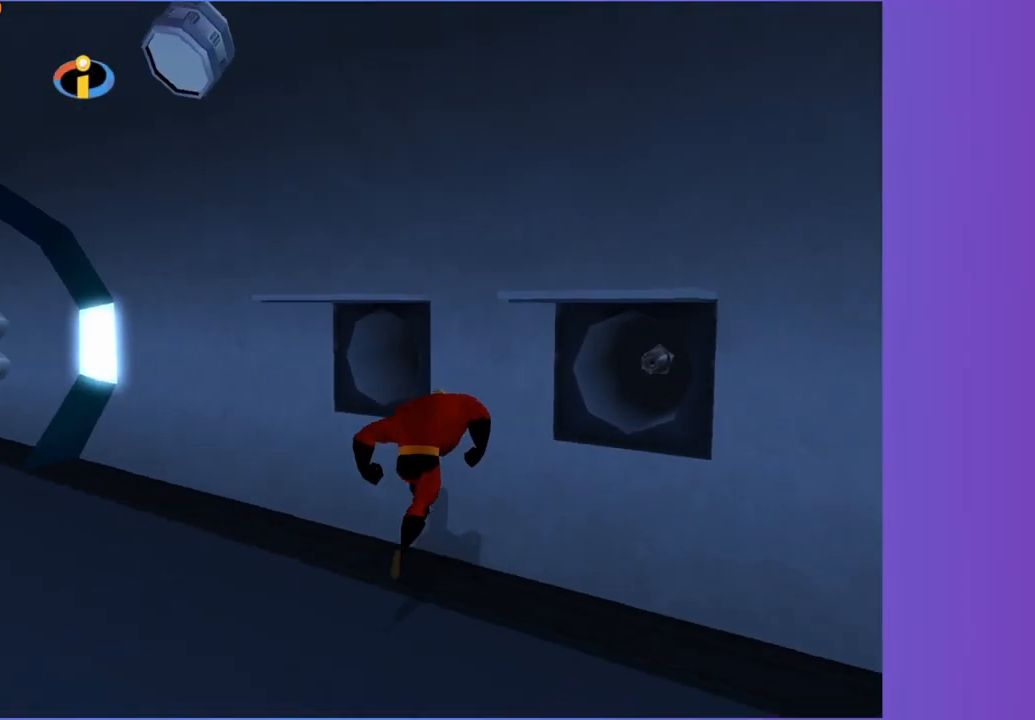
{"buttons": [], "left_stick": "up", "right_stick": "center", "button_events": []}
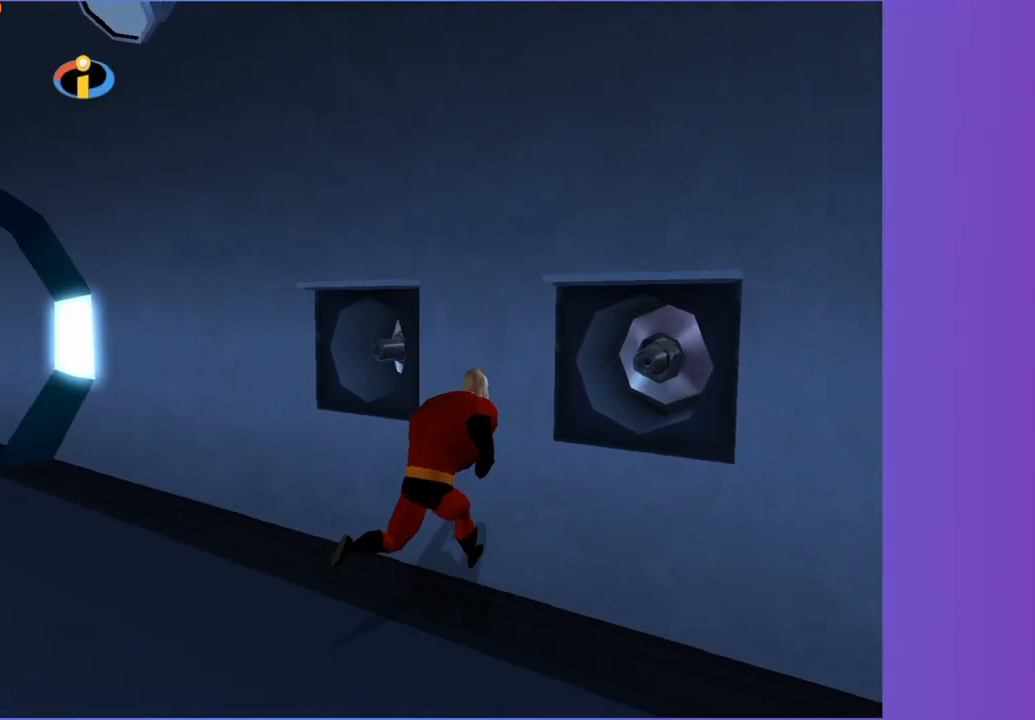
{"buttons": [], "left_stick": "down-left", "right_stick": "right", "button_events": [[150, "X", "down"], [283, "X", "up"]]}
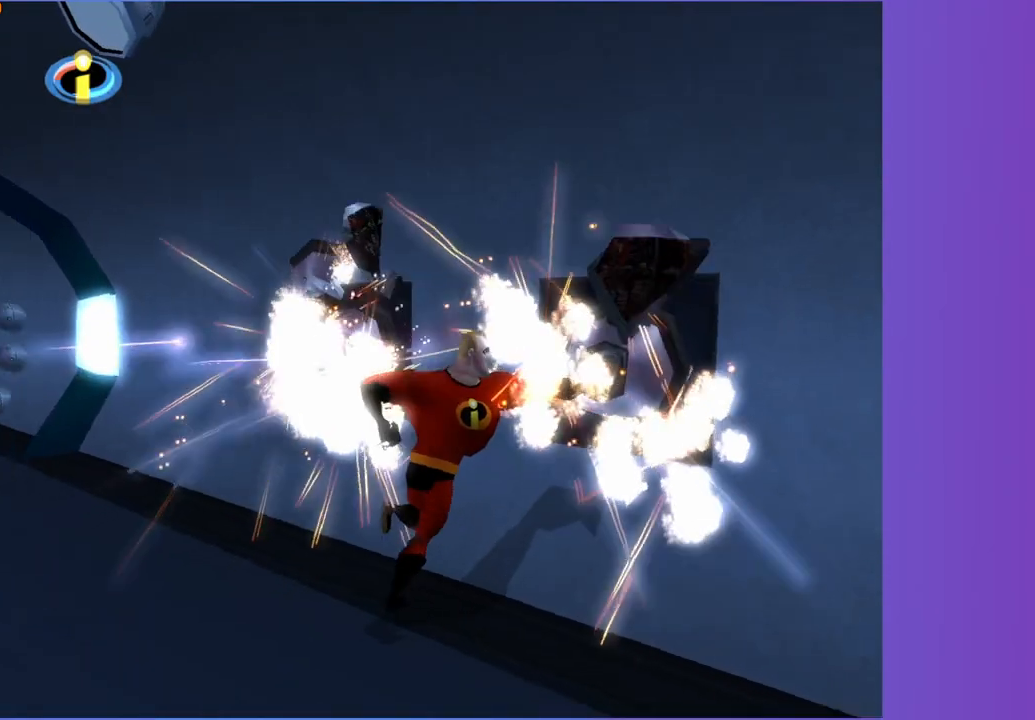
{"buttons": [], "left_stick": "up-left", "right_stick": "center", "button_events": []}
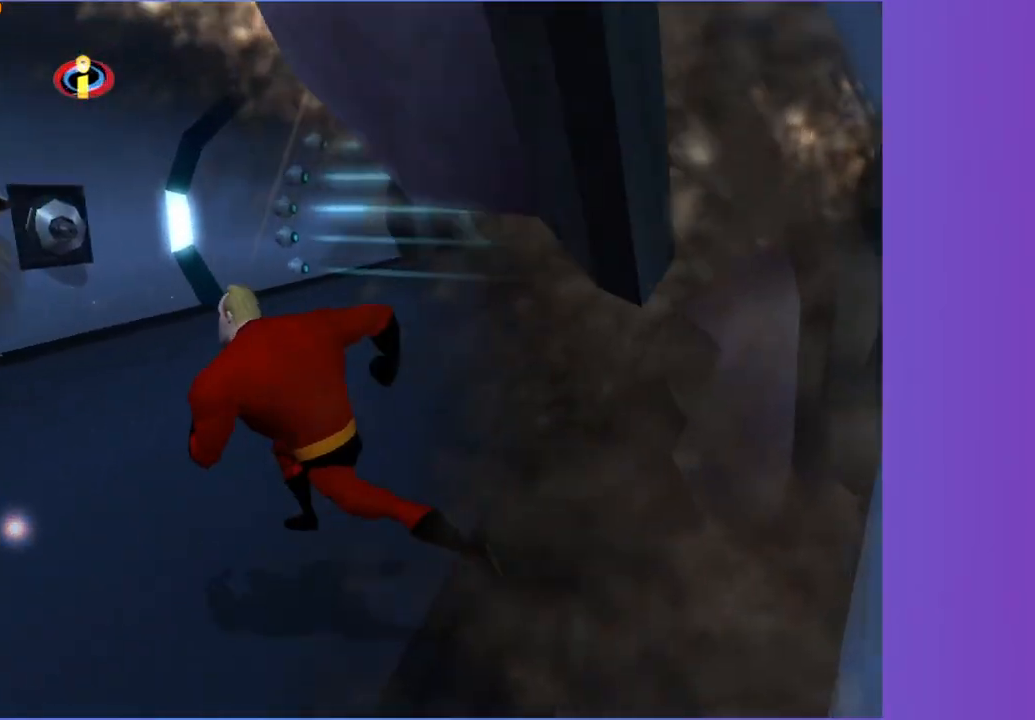
{"buttons": ["A"], "left_stick": "up", "right_stick": "center", "button_events": [[200, "A", "down"]]}
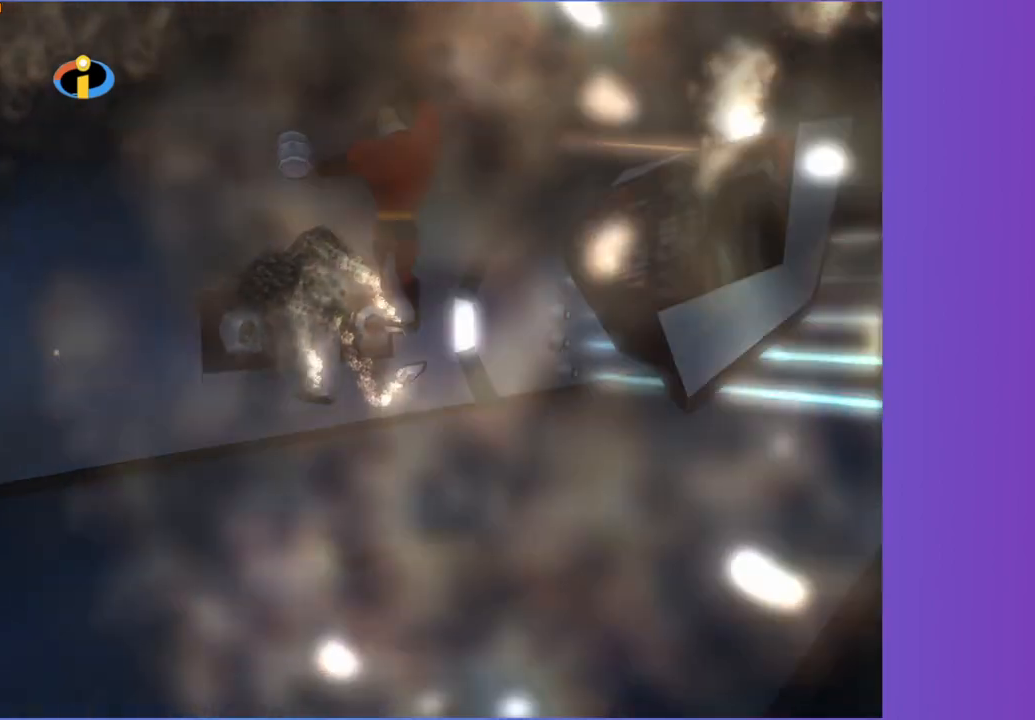
{"buttons": ["X"], "left_stick": "up", "right_stick": "center", "button_events": [[117, "A", "up"], [367, "X", "down"]]}
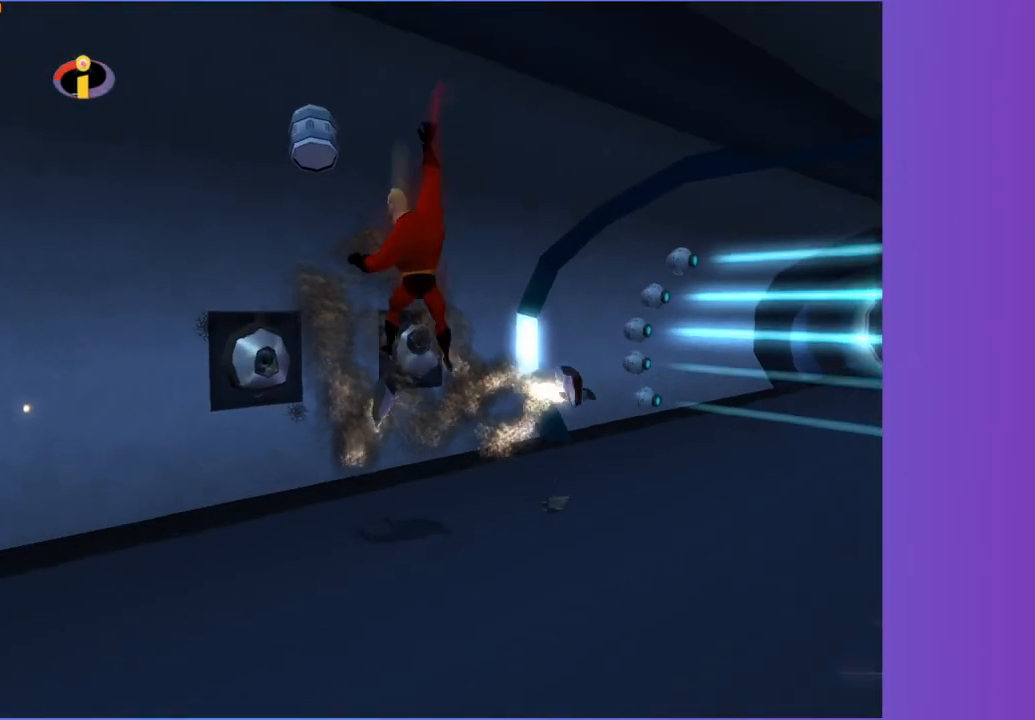
{"buttons": [], "left_stick": "up", "right_stick": "center", "button_events": [[17, "X", "up"]]}
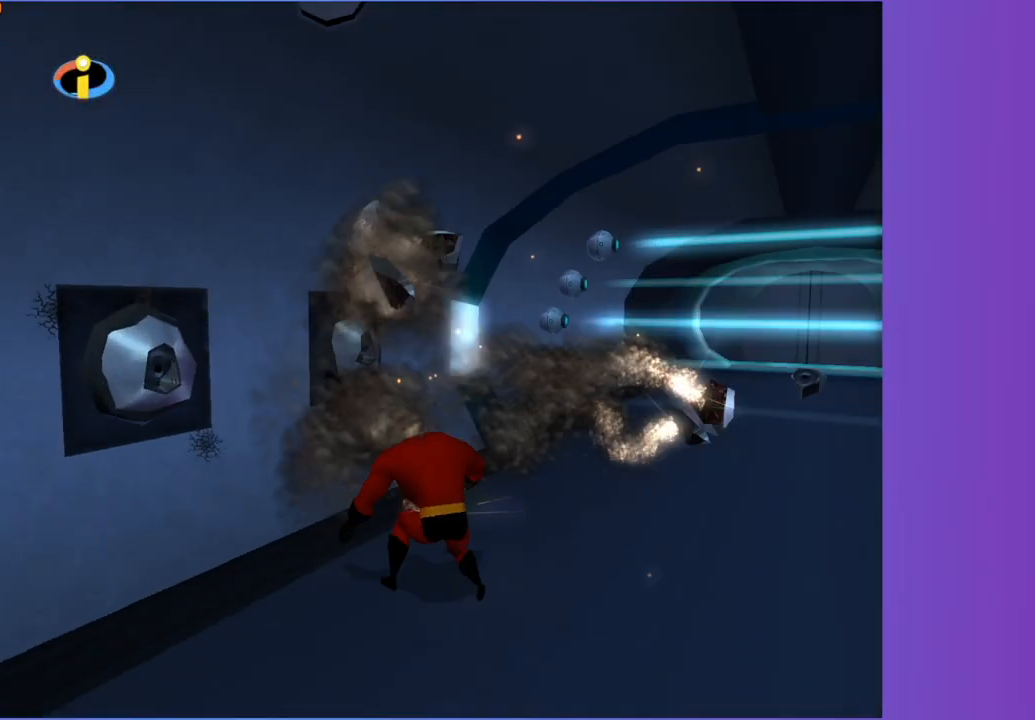
{"buttons": ["R1"], "left_stick": "up-right", "right_stick": "center", "button_events": [[483, "R1", "down"]]}
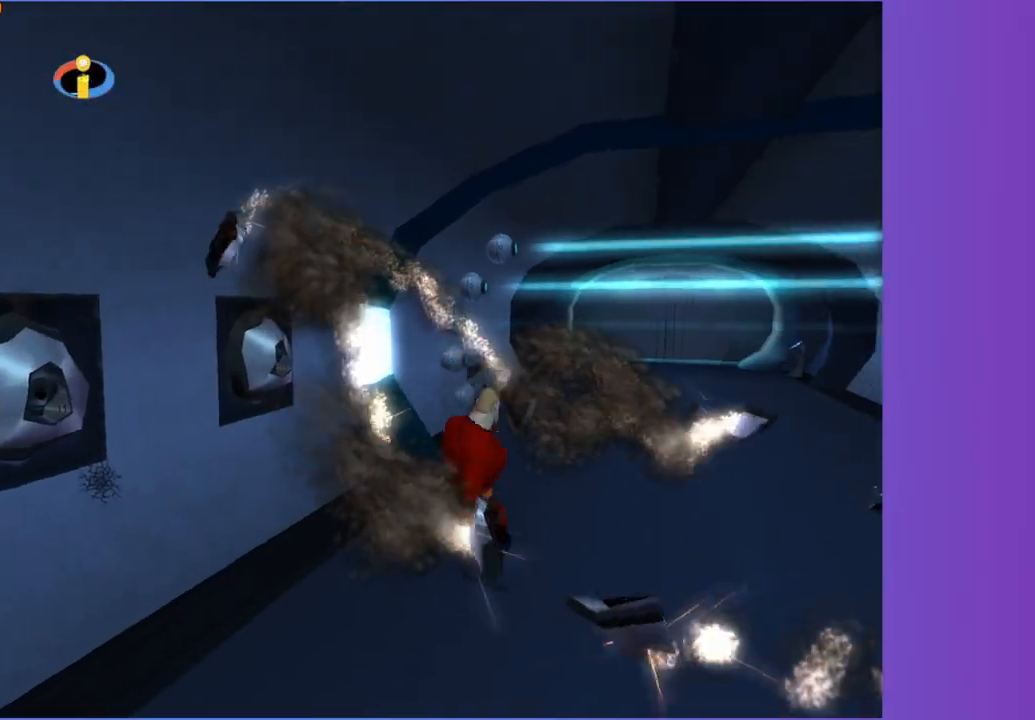
{"buttons": ["A"], "left_stick": "up-right", "right_stick": "center", "button_events": [[33, "A", "down"], [133, "A", "up"], [133, "R1", "up"], [500, "A", "down"]]}
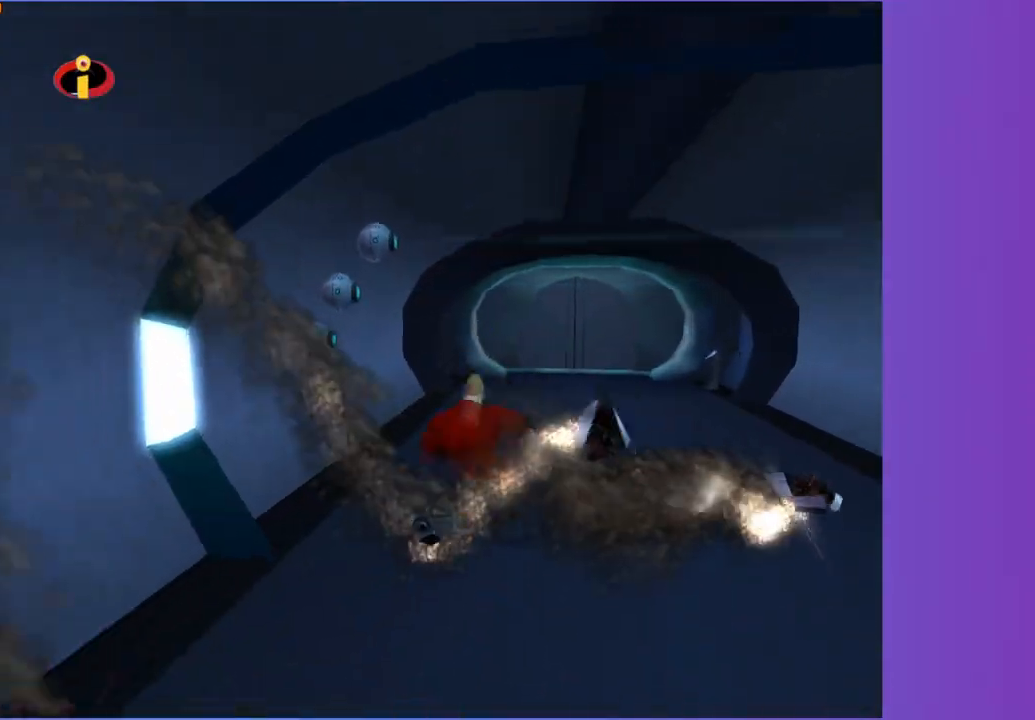
{"buttons": [], "left_stick": "up", "right_stick": "center", "button_events": [[50, "A", "up"]]}
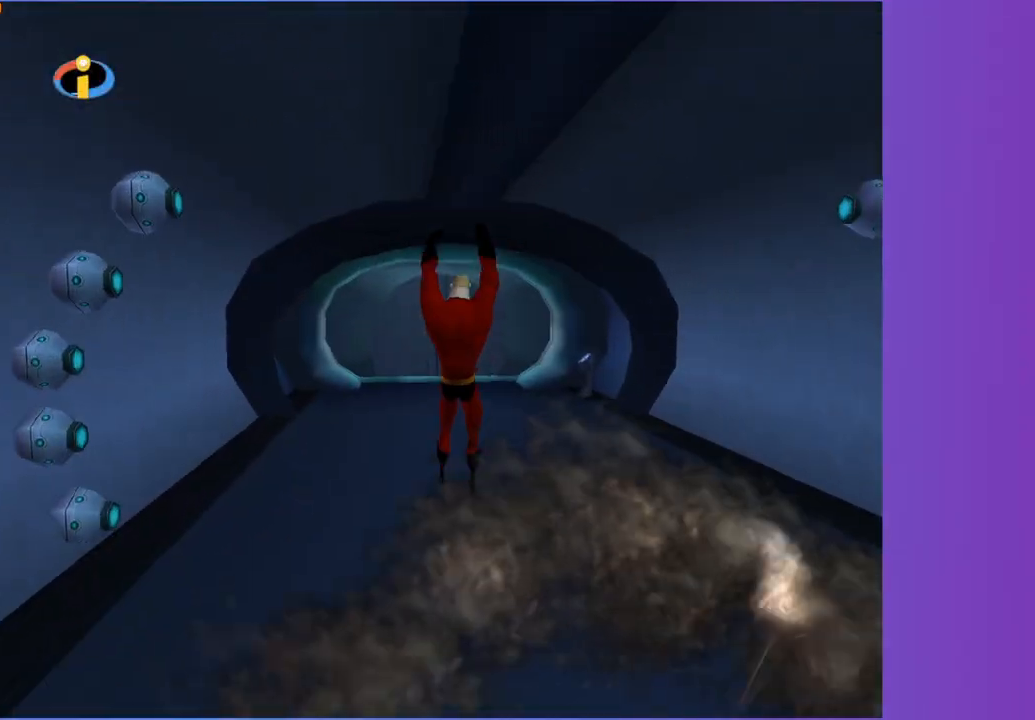
{"buttons": [], "left_stick": "up", "right_stick": "center", "button_events": [[200, "A", "down"], [333, "A", "up"]]}
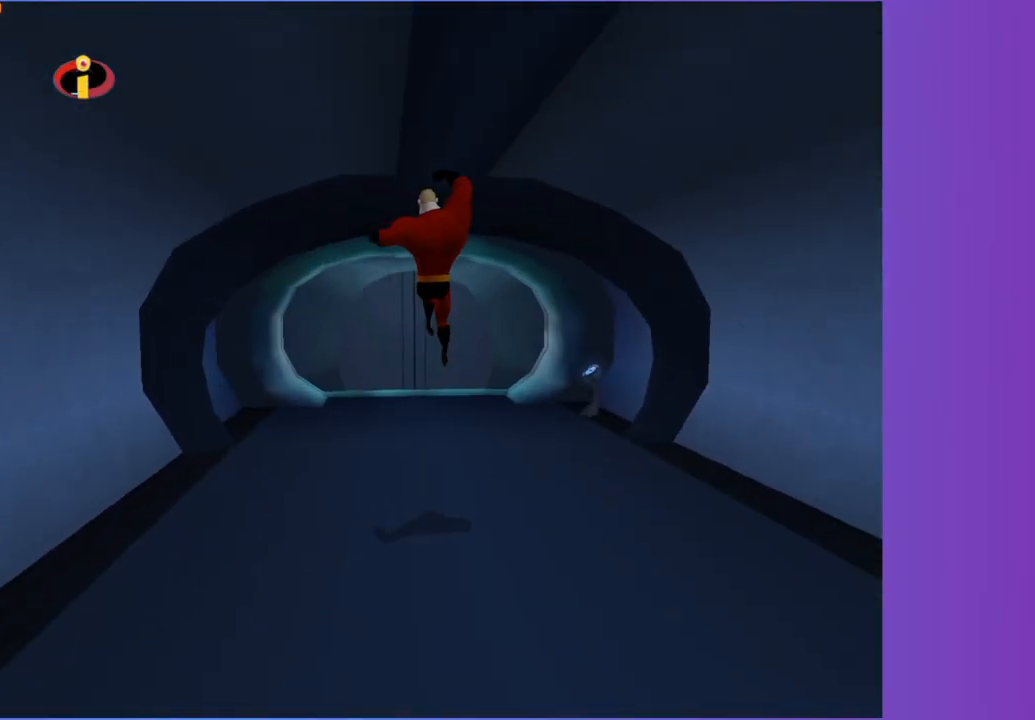
{"buttons": [], "left_stick": "up", "right_stick": "center", "button_events": []}
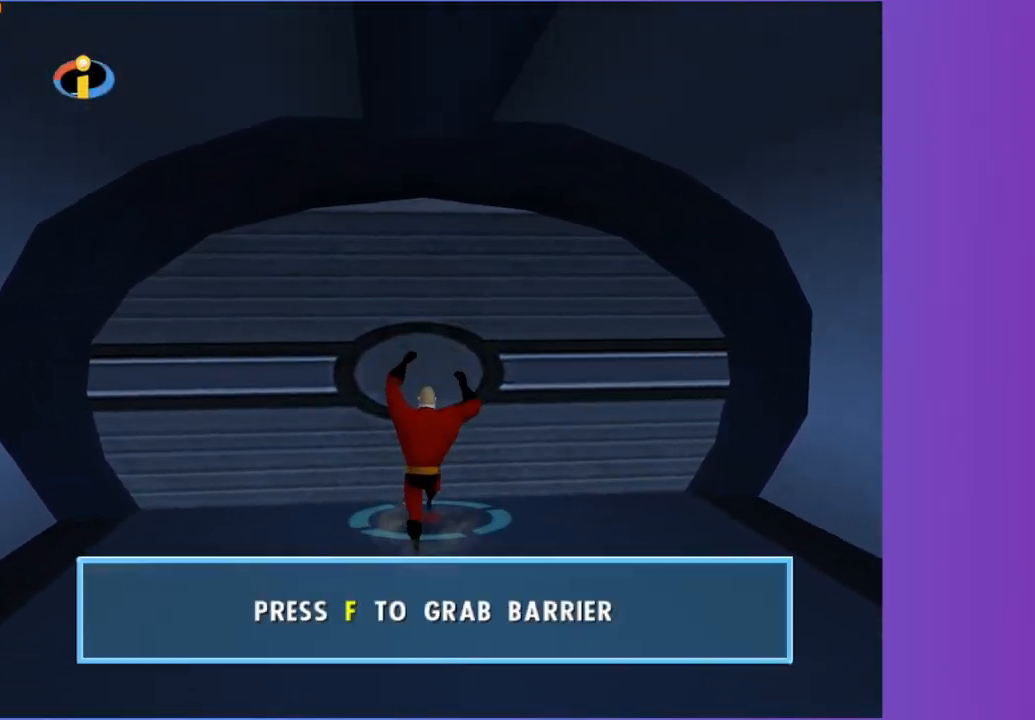
{"buttons": ["B"], "left_stick": "center", "right_stick": "center", "button_events": [[100, "B", "down"], [183, "B", "up"], [283, "B", "down"], [350, "B", "up"], [450, "B", "down"]]}
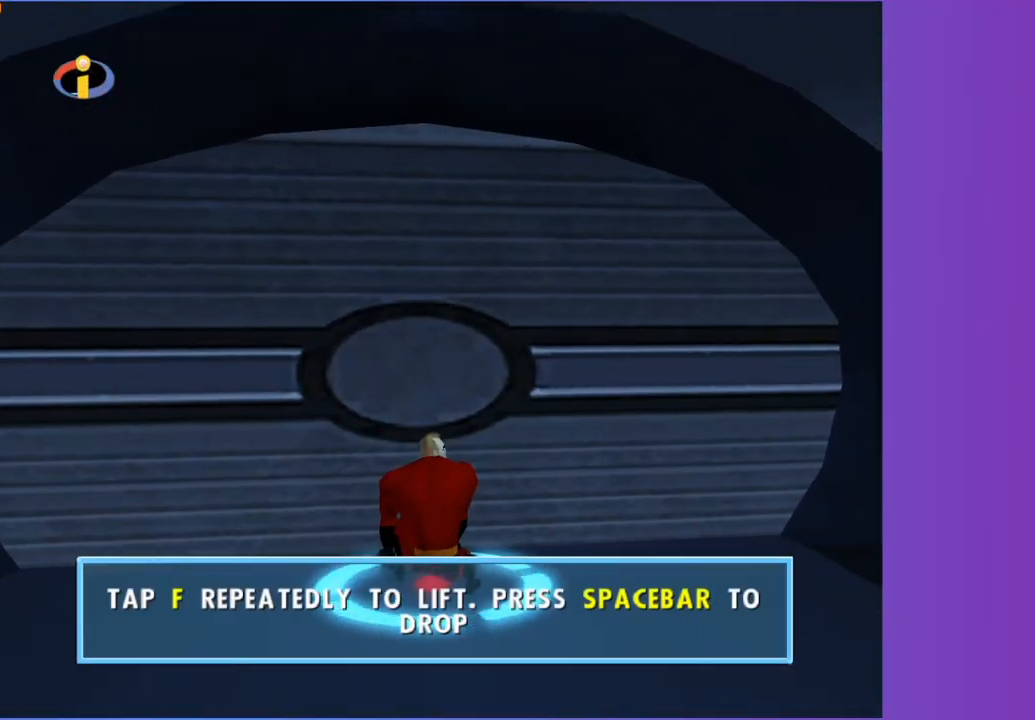
{"buttons": [], "left_stick": "center", "right_stick": "center", "button_events": [[17, "B", "up"], [117, "B", "down"], [167, "B", "up"], [267, "B", "down"], [333, "B", "up"], [417, "B", "down"], [483, "B", "up"]]}
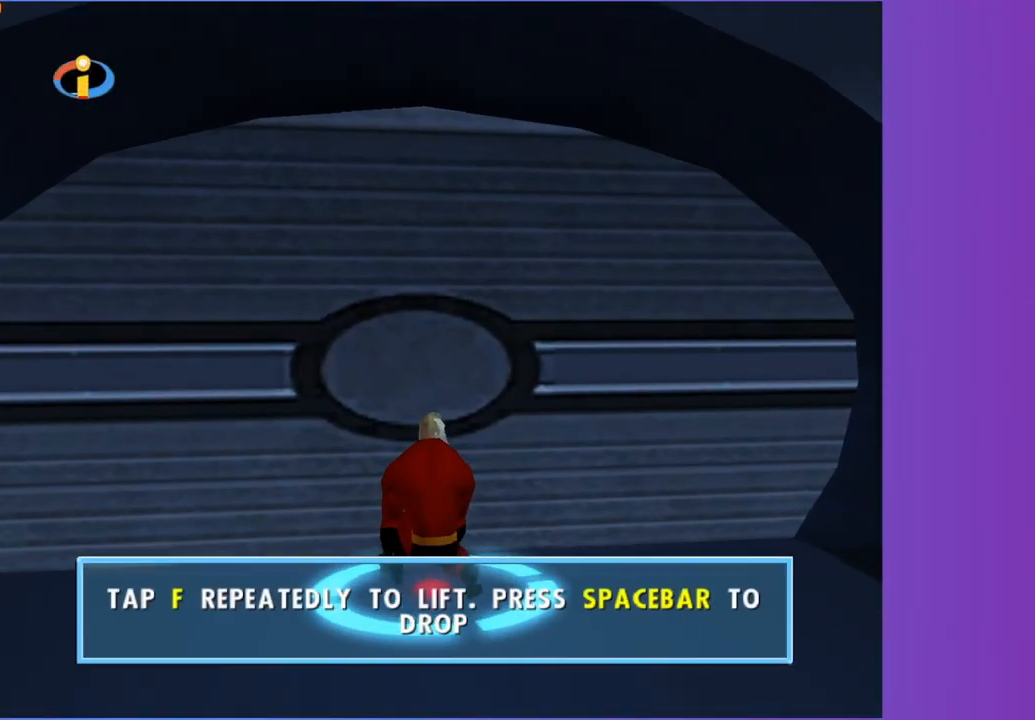
{"buttons": [], "left_stick": "center", "right_stick": "center", "button_events": [[83, "B", "down"], [133, "B", "up"], [367, "B", "down"], [433, "B", "up"]]}
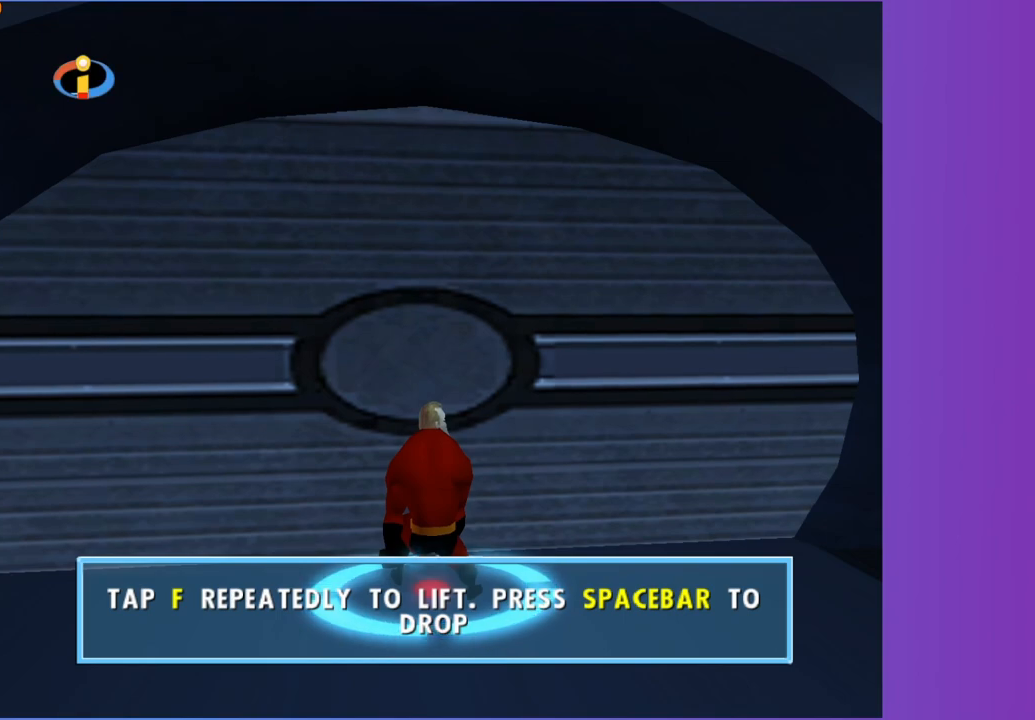
{"buttons": ["B"], "left_stick": "center", "right_stick": "center", "button_events": [[17, "B", "down"], [83, "B", "up"], [167, "B", "down"], [250, "B", "up"], [333, "B", "down"], [400, "B", "up"], [500, "B", "down"]]}
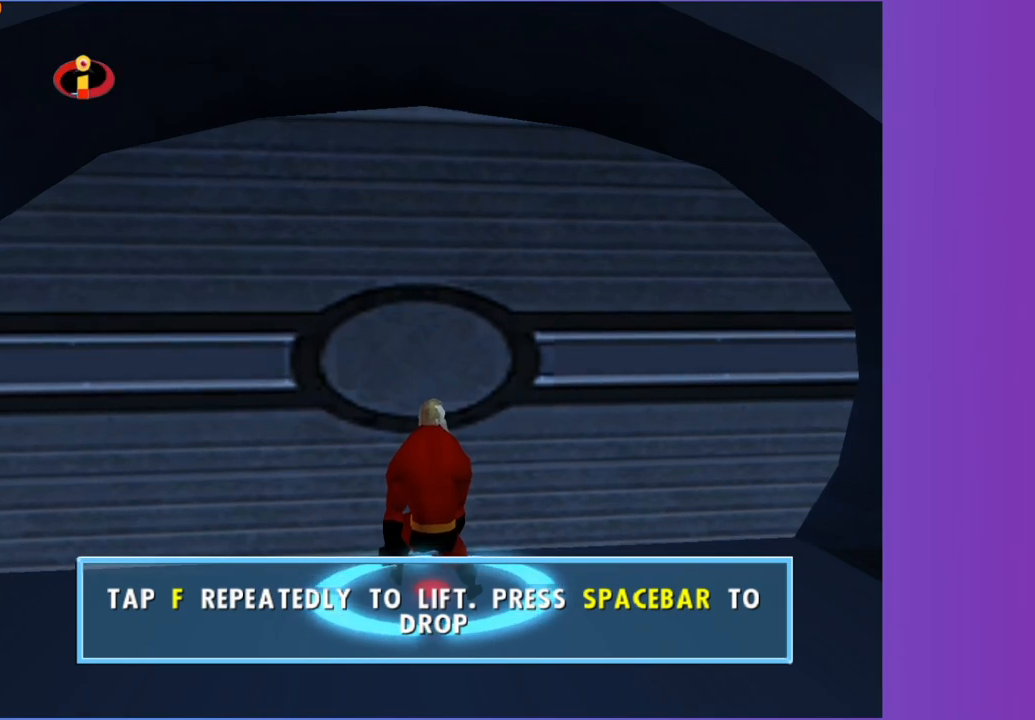
{"buttons": ["B"], "left_stick": "center", "right_stick": "center", "button_events": [[67, "B", "up"], [150, "B", "down"], [217, "B", "up"], [300, "B", "down"], [383, "B", "up"], [467, "B", "down"]]}